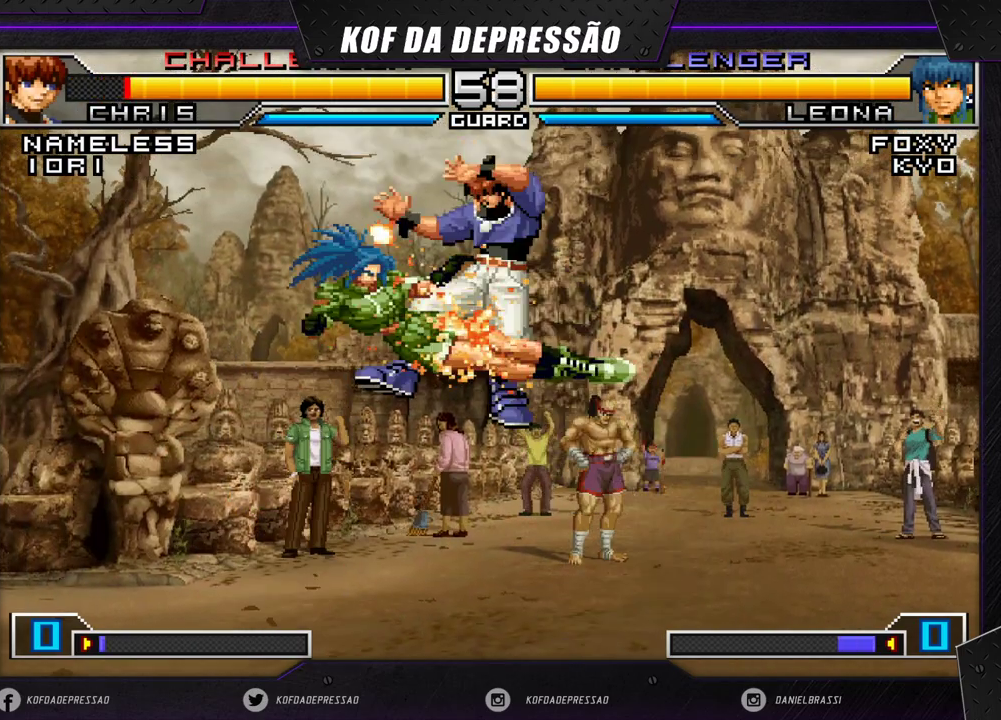
Gameplay with a controller (arcade stick); each line is a JSON object with the inputs held at the frame after it. "events" lists button and stick changes between this image and that frame as [ms after this image, input, new state], when the widget could be followed in between. Not read: L3 R3 SQUARE TRIANGLE.
{"buttons": [], "left_stick": "up-left", "events": [[183, "left_stick", "right"], [450, "left_stick", "up-left"]]}
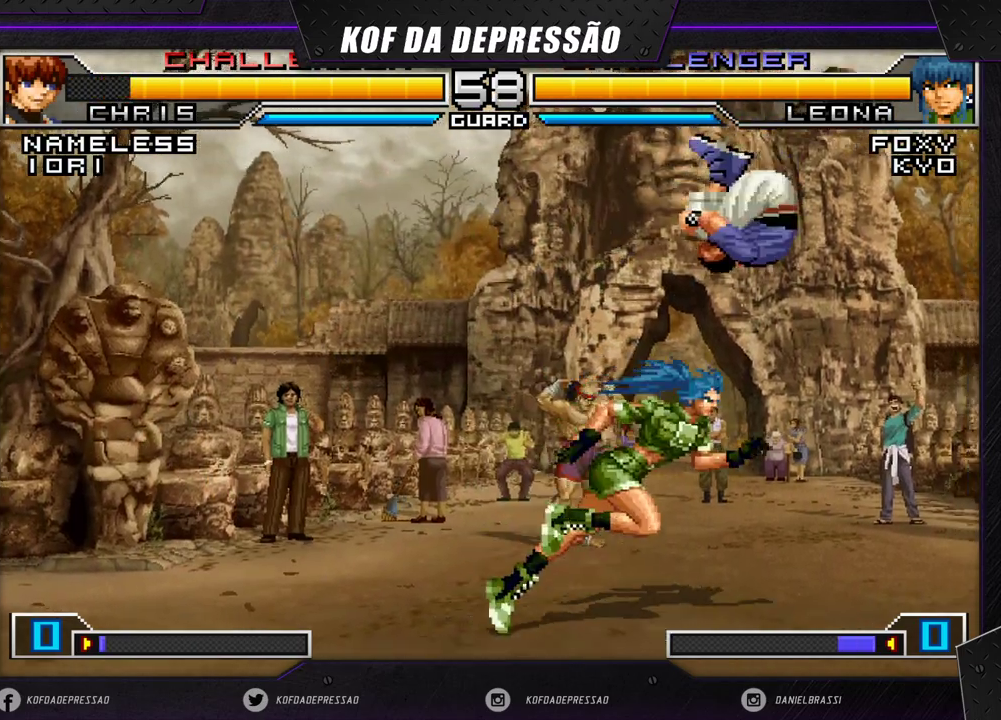
{"buttons": [], "left_stick": "right", "events": [[50, "left_stick", "left"], [467, "left_stick", "right"]]}
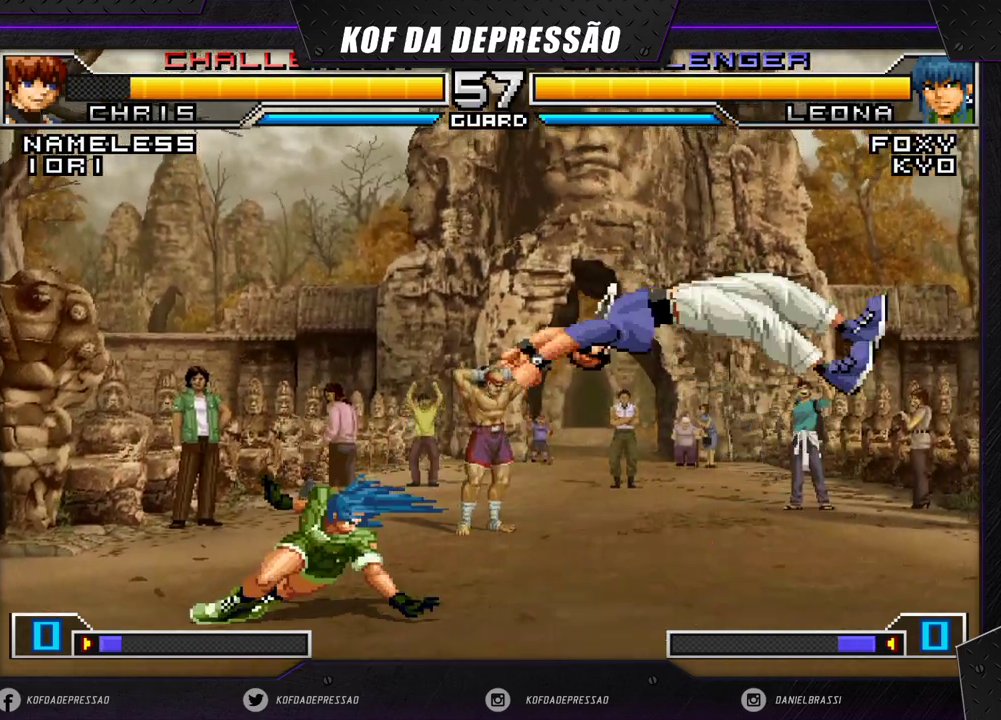
{"buttons": [], "left_stick": "down", "events": [[33, "left_stick", "center"], [83, "left_stick", "right"], [200, "CROSS", "down"], [250, "left_stick", "left"], [283, "CROSS", "up"], [333, "left_stick", "down"], [400, "left_stick", "left"], [417, "CROSS", "down"], [483, "CROSS", "up"], [483, "left_stick", "down"]]}
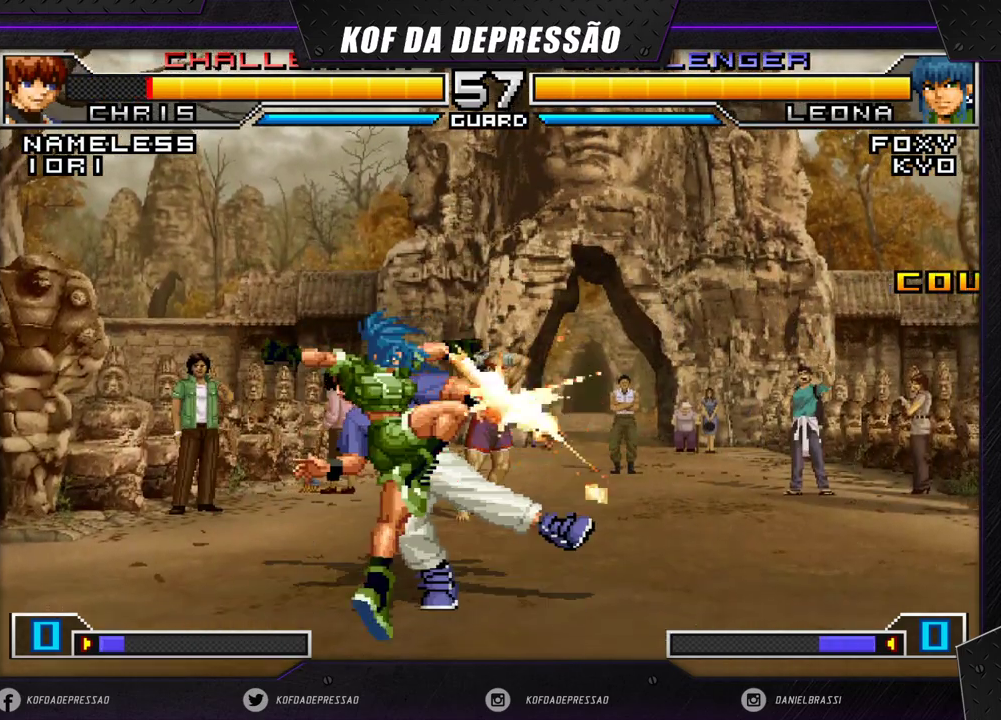
{"buttons": [], "left_stick": "down", "events": []}
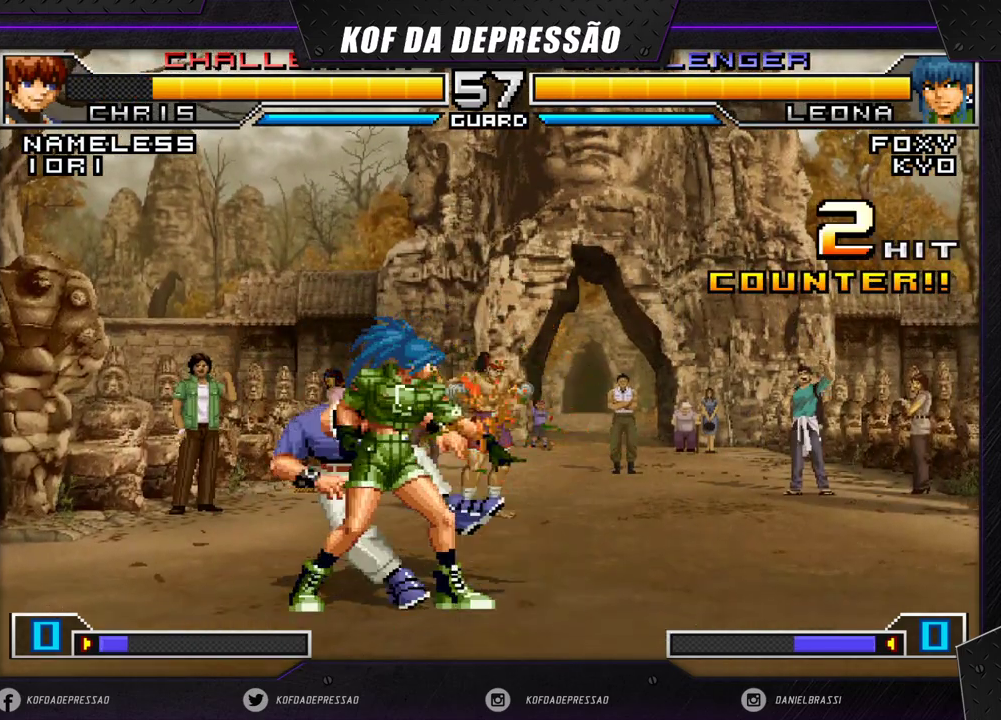
{"buttons": [], "left_stick": "down-left", "events": [[17, "R1", "down"], [83, "R1", "up"], [133, "left_stick", "up"], [150, "R1", "down"], [283, "R1", "up"], [300, "left_stick", "down-left"]]}
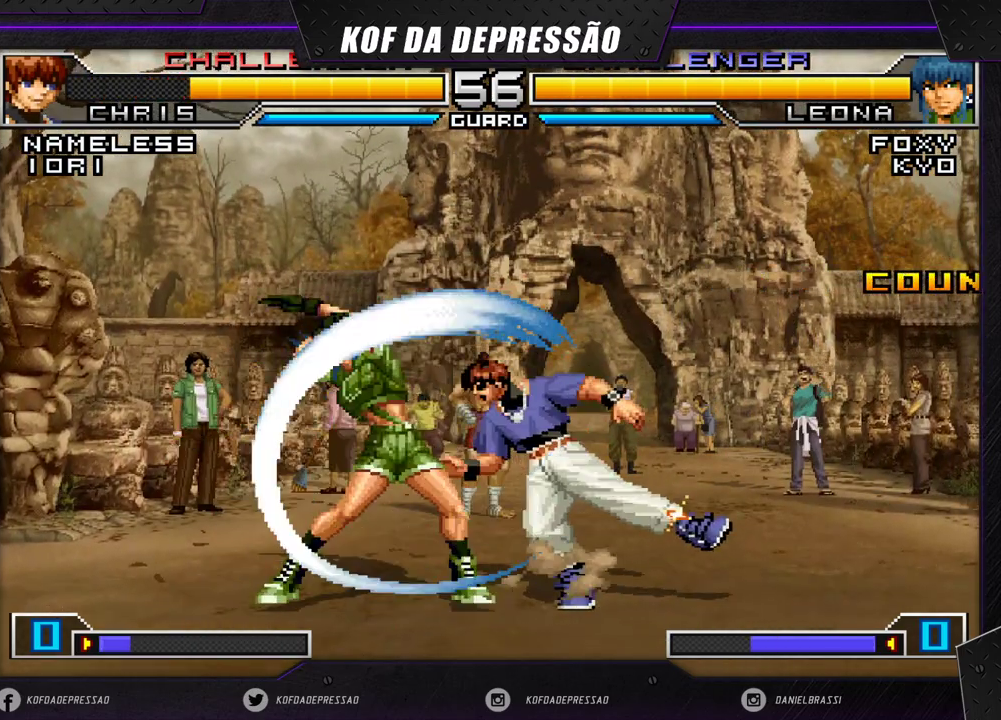
{"buttons": [], "left_stick": "down-left", "events": []}
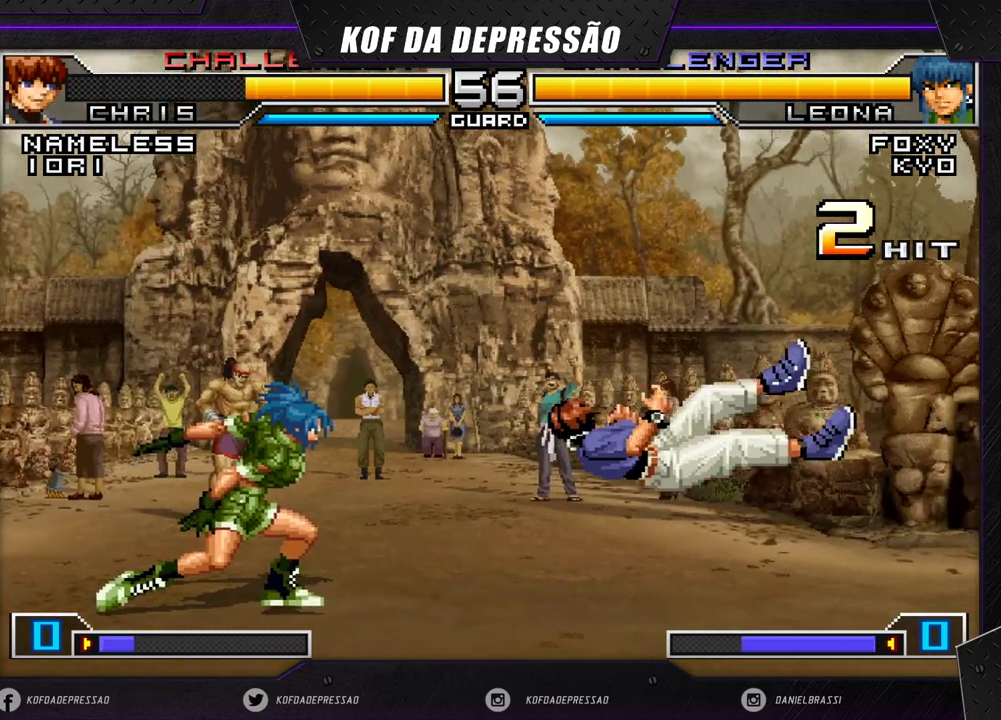
{"buttons": [], "left_stick": "down-left", "events": [[83, "left_stick", "down-right"], [233, "left_stick", "down-left"]]}
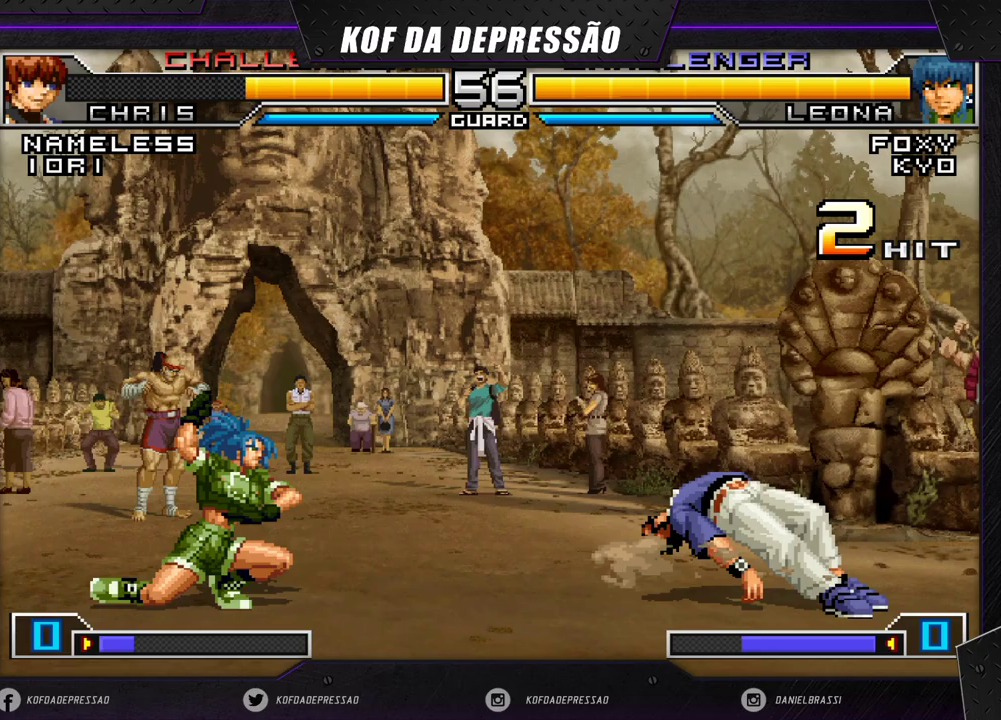
{"buttons": [], "left_stick": "down-left", "events": [[133, "left_stick", "center"], [183, "left_stick", "down-right"], [233, "left_stick", "up-right"], [333, "left_stick", "down-left"]]}
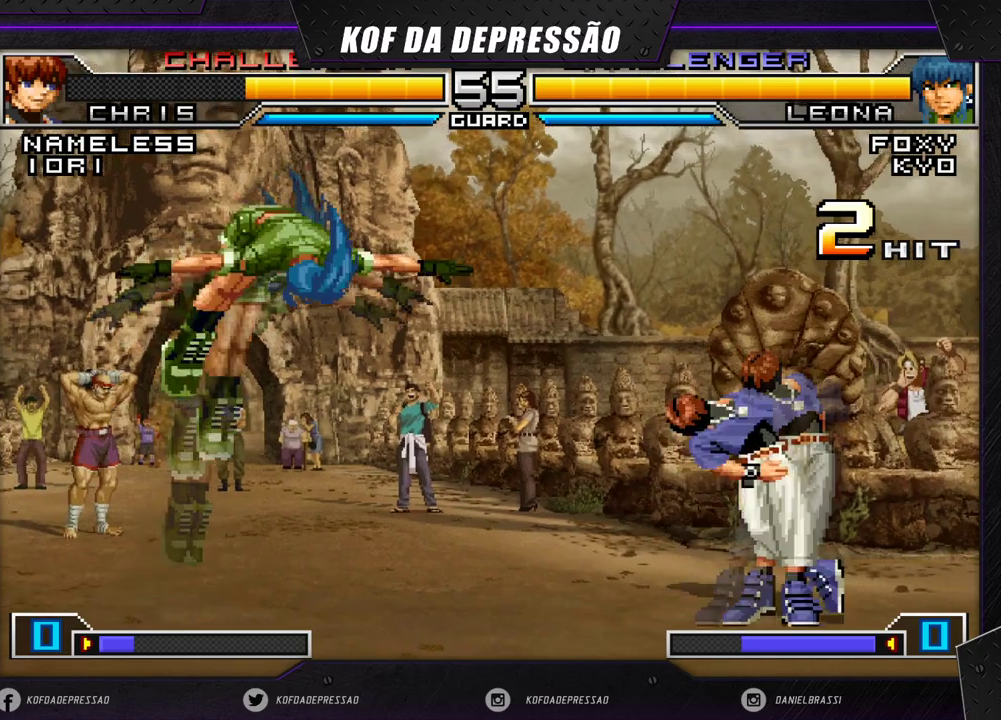
{"buttons": [], "left_stick": "down-left", "events": [[17, "CROSS", "down"], [133, "CROSS", "up"]]}
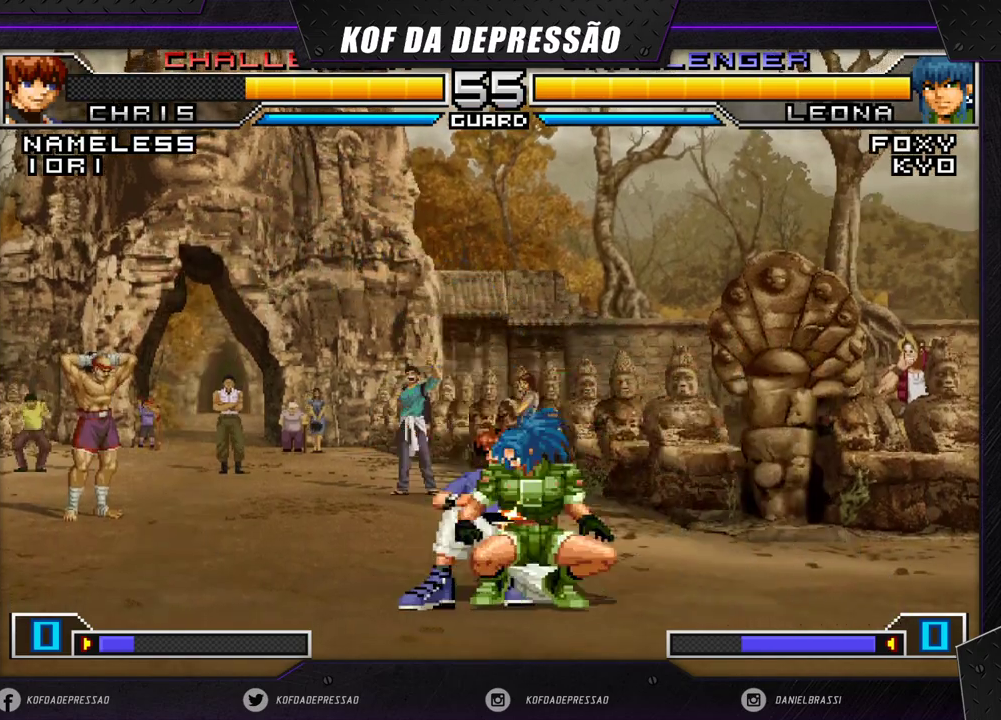
{"buttons": [], "left_stick": "down-right", "events": [[50, "R1", "down"], [83, "left_stick", "up"], [200, "R1", "up"], [200, "left_stick", "down-right"]]}
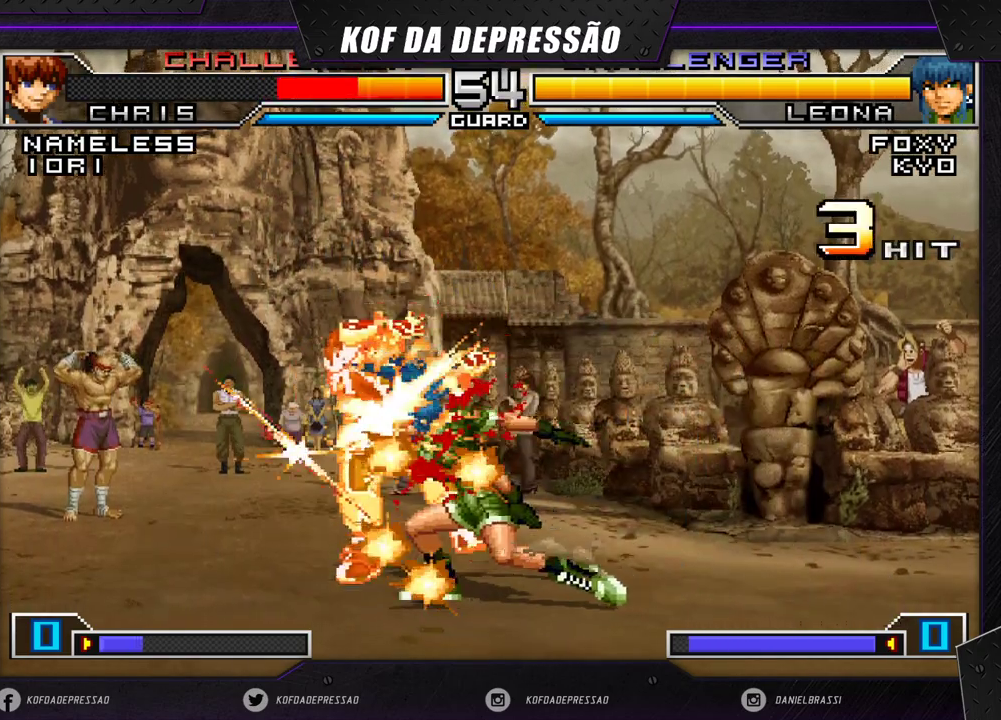
{"buttons": [], "left_stick": "down-right", "events": []}
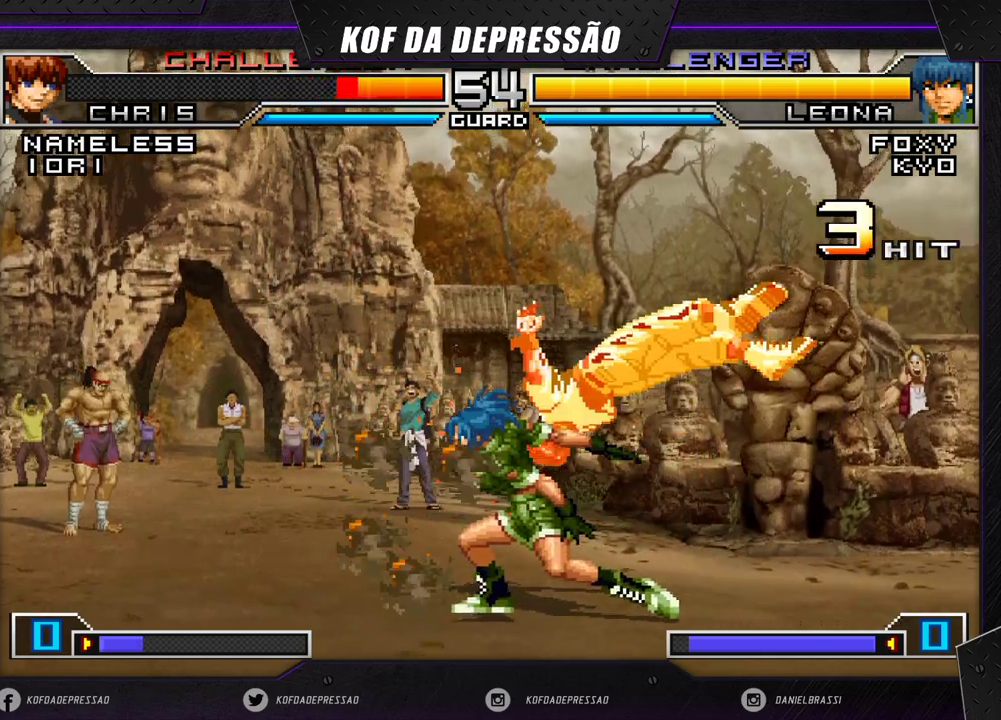
{"buttons": [], "left_stick": "right", "events": [[367, "left_stick", "right"]]}
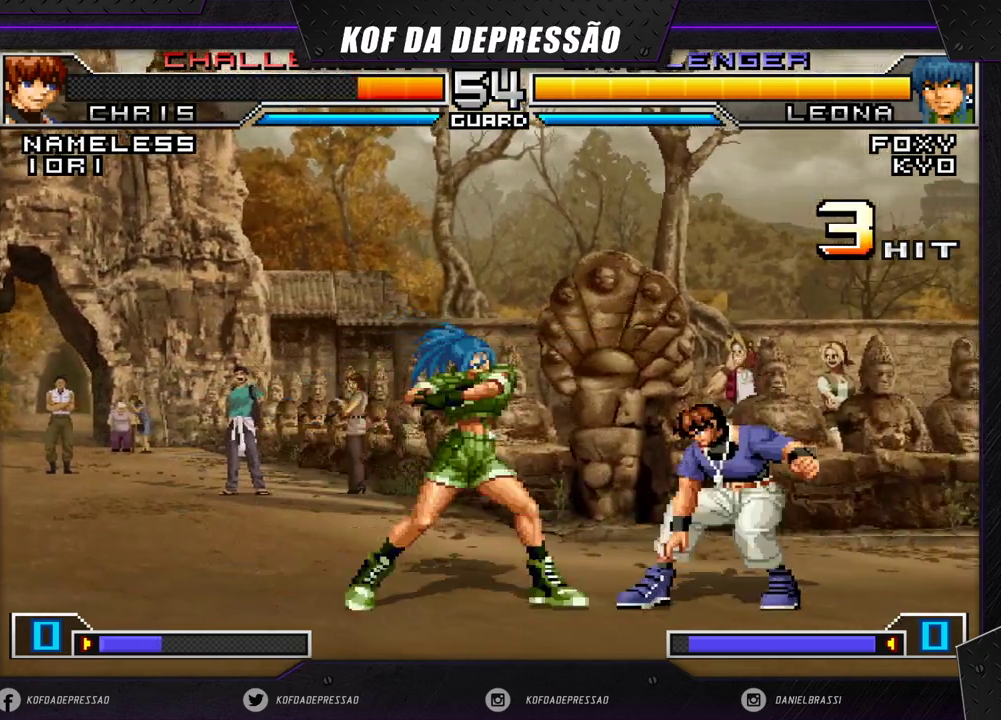
{"buttons": [], "left_stick": "center", "events": [[33, "left_stick", "down-left"], [417, "left_stick", "center"]]}
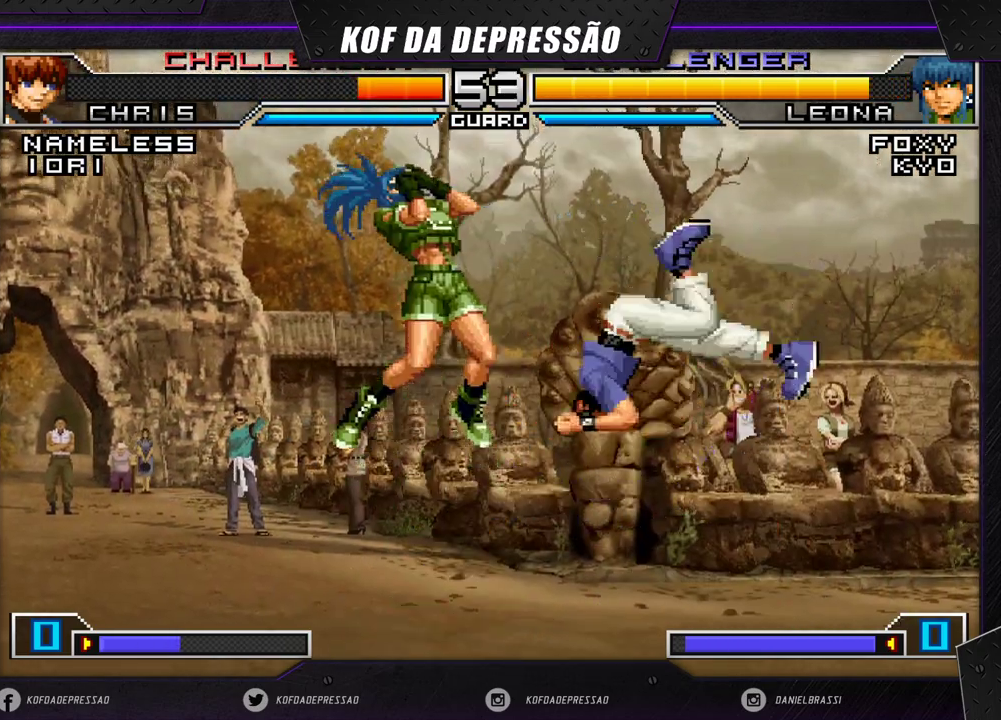
{"buttons": [], "left_stick": "left", "events": [[317, "left_stick", "left"]]}
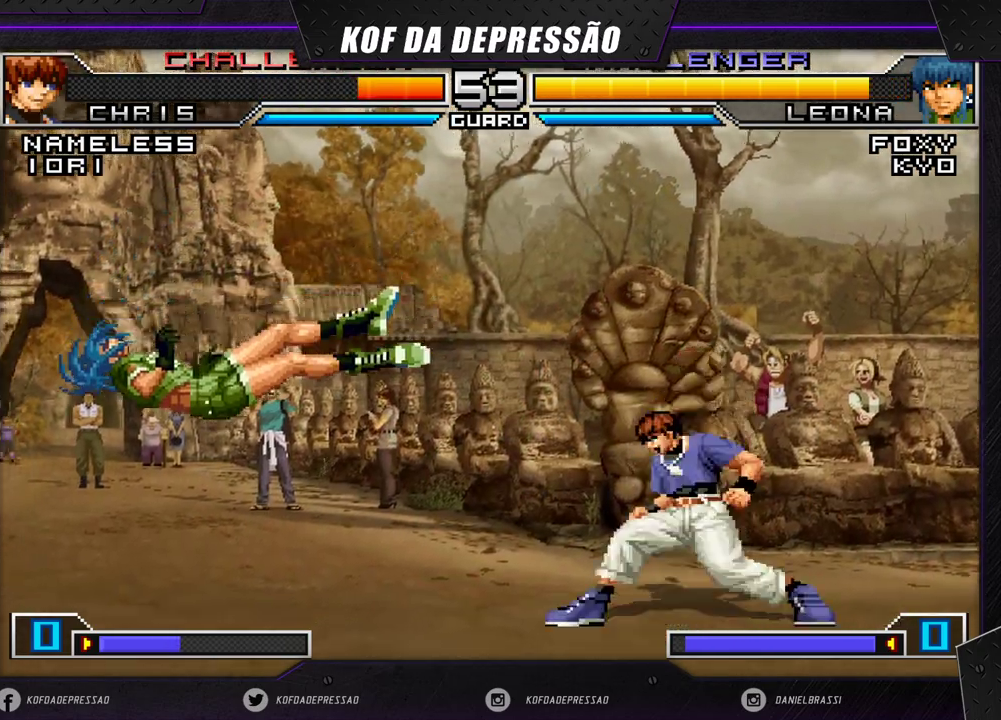
{"buttons": [], "left_stick": "left", "events": [[317, "left_stick", "down"], [367, "left_stick", "left"]]}
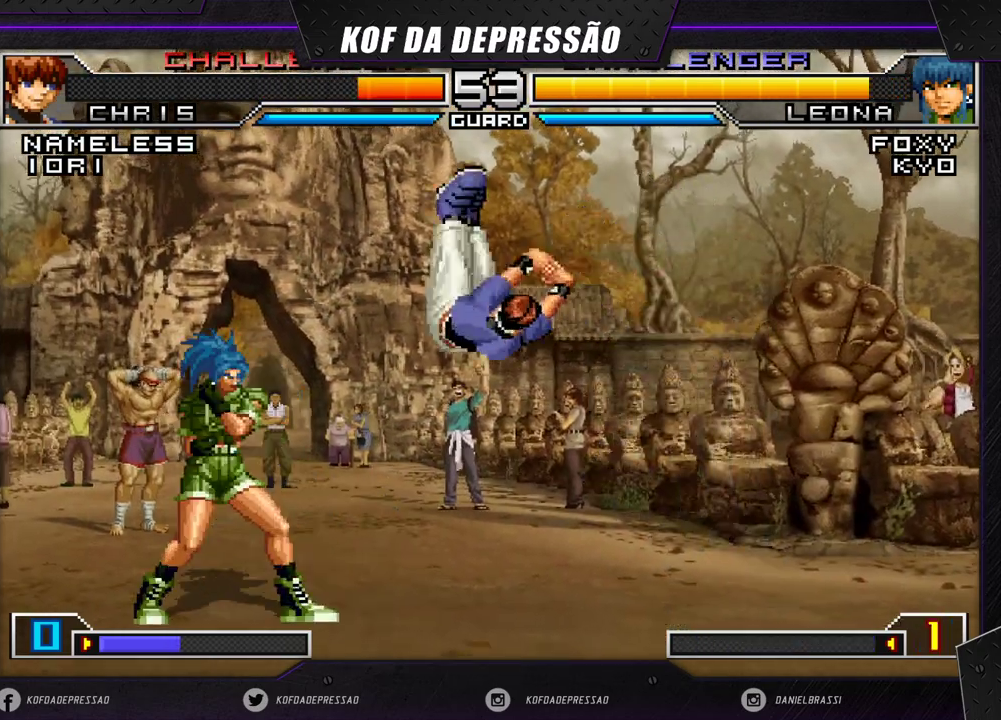
{"buttons": [], "left_stick": "down-left", "events": [[17, "left_stick", "down-left"]]}
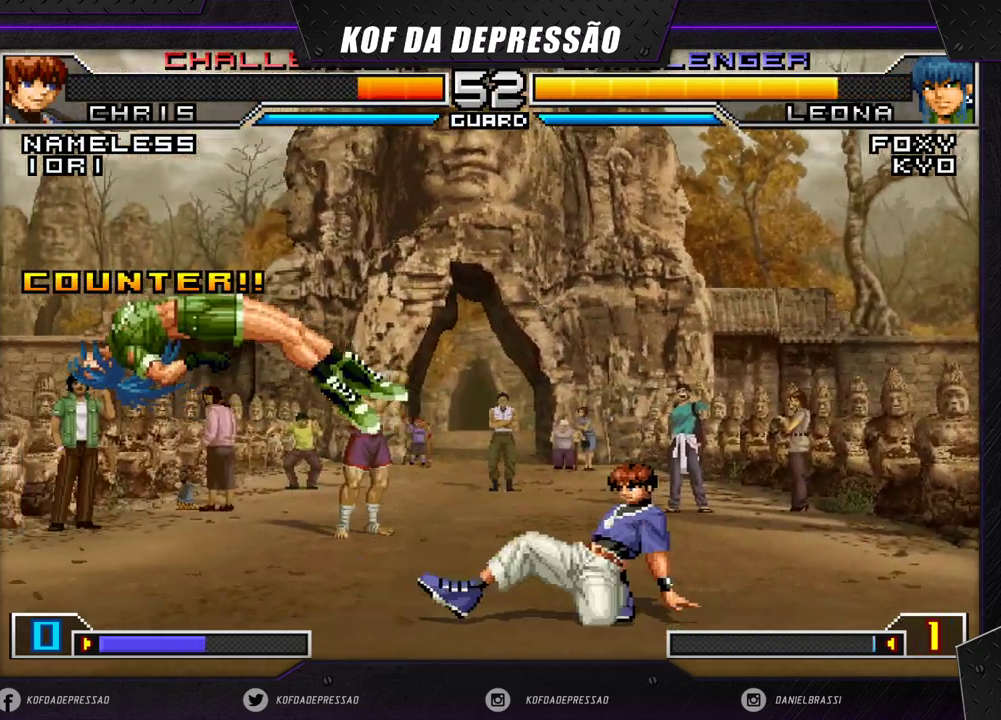
{"buttons": [], "left_stick": "left", "events": [[450, "left_stick", "left"]]}
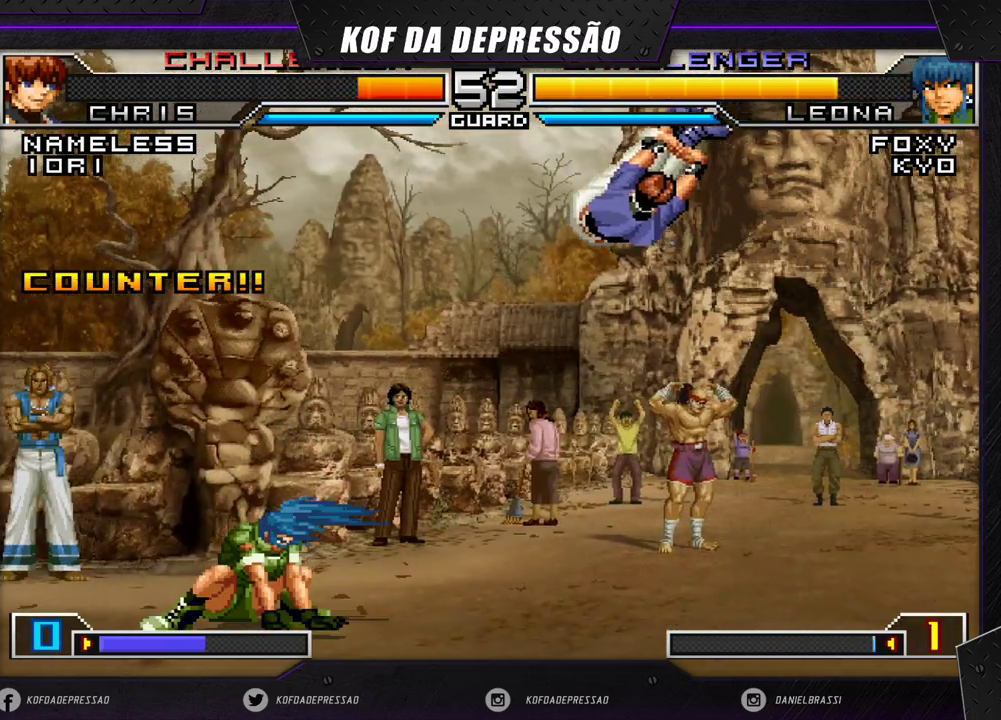
{"buttons": [], "left_stick": "right", "events": [[400, "left_stick", "center"], [450, "left_stick", "right"]]}
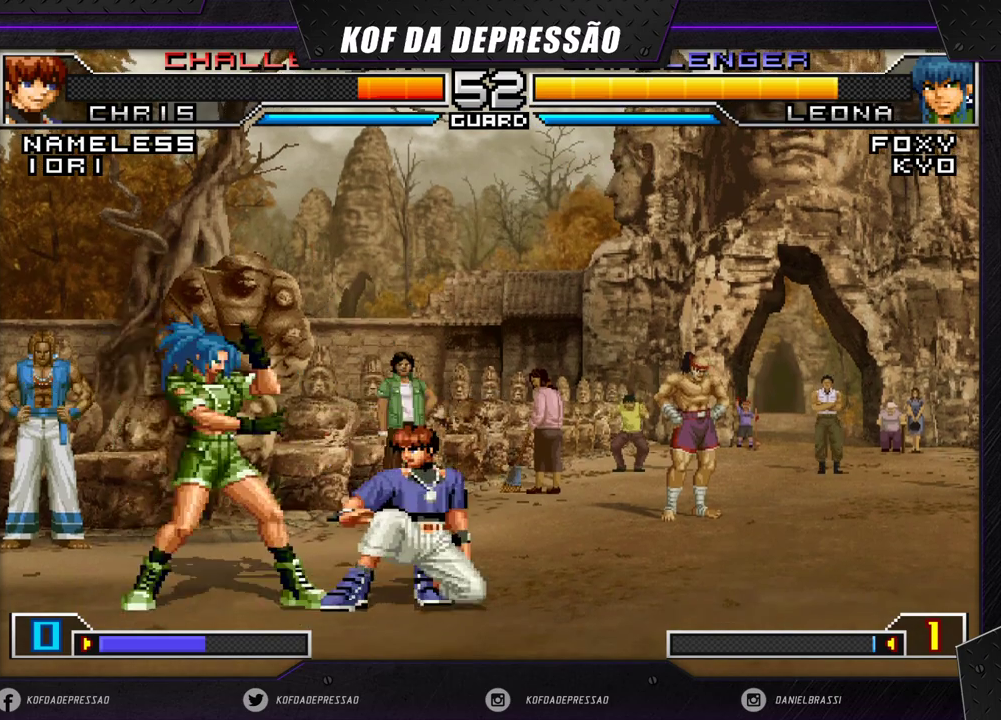
{"buttons": [], "left_stick": "left", "events": [[133, "left_stick", "down-right"], [150, "R1", "down"], [283, "R1", "up"], [450, "left_stick", "left"]]}